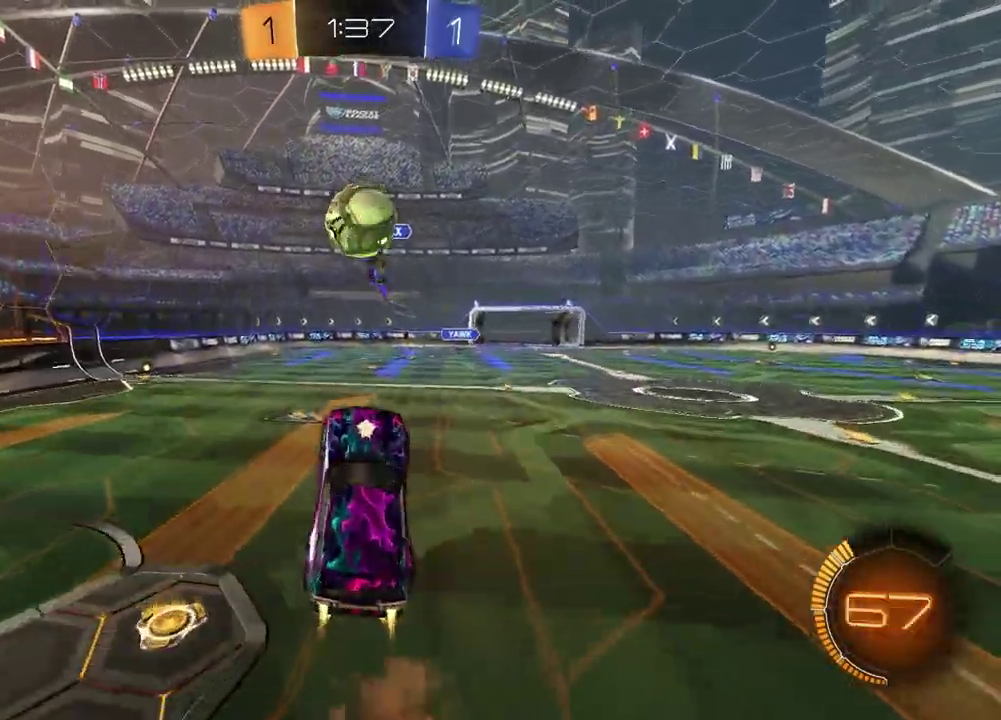
Gameplay with a controller (PlayStation layout); each line is a JSON object with the inputs held at the frame after it (dt_ms = milliseconds from this image to that frame). "events" lists button and stick changes between this image and that frame as [ms after this image, input, new state], when the widget could be followed in between. Not read: L1 R1.
{"dt_ms": 400, "buttons": ["R2"], "left_stick": "center", "right_stick": "center"}
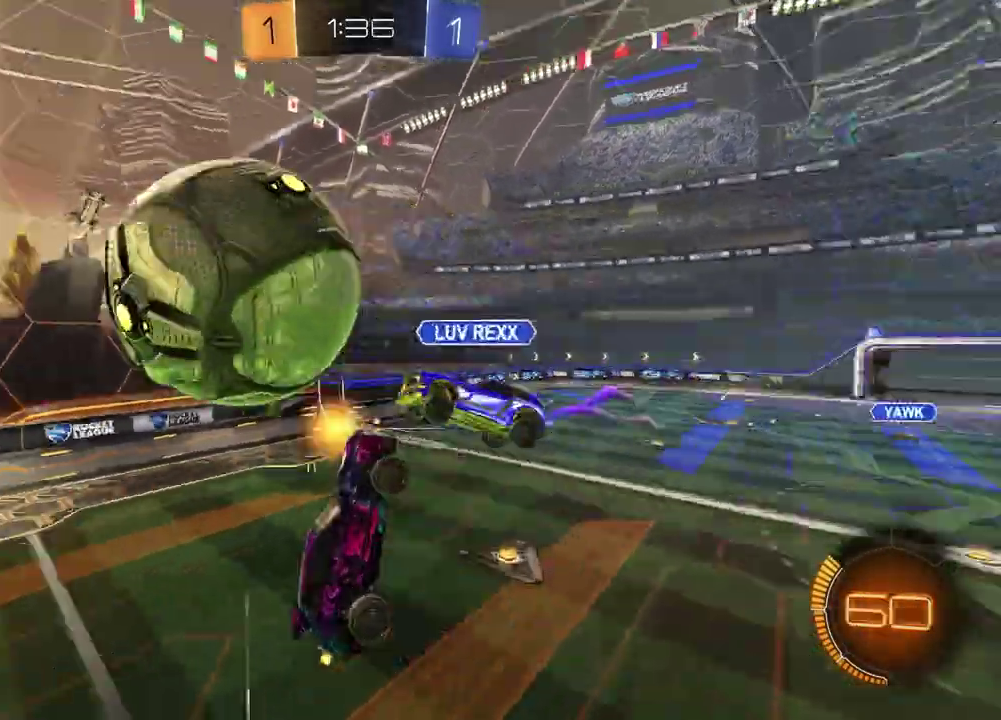
{"dt_ms": 600, "buttons": ["R2"], "left_stick": "down-left", "right_stick": "center"}
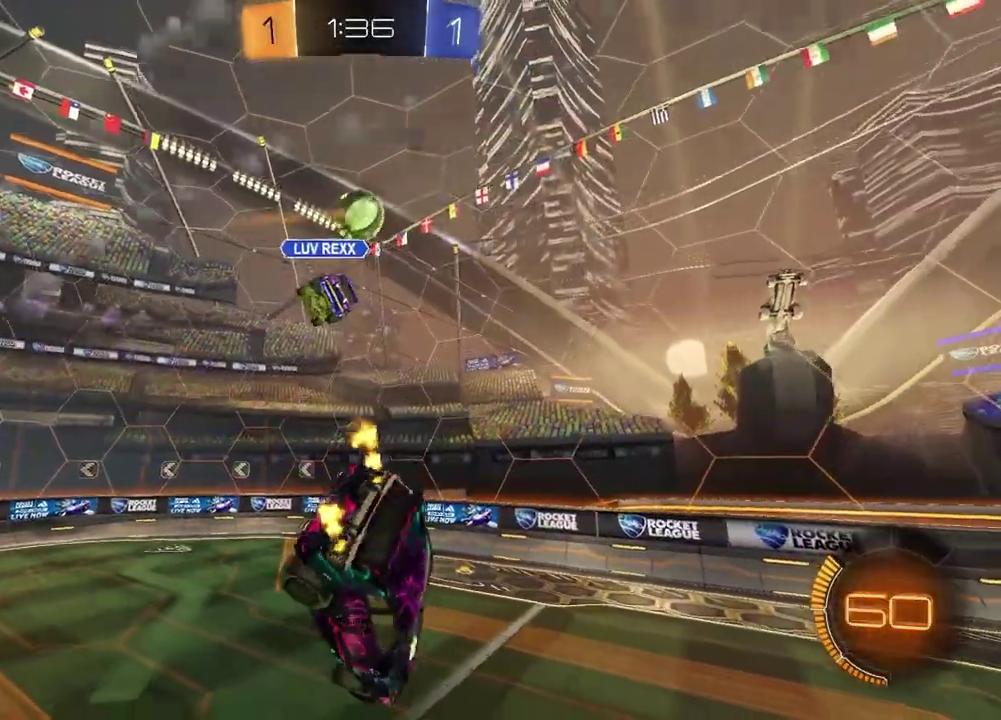
{"dt_ms": 300, "buttons": ["R2"], "left_stick": "up-right", "right_stick": "center", "events": [[83, "TRIANGLE", "down"], [183, "left_stick", "right"], [200, "TRIANGLE", "up"], [233, "left_stick", "up-right"]]}
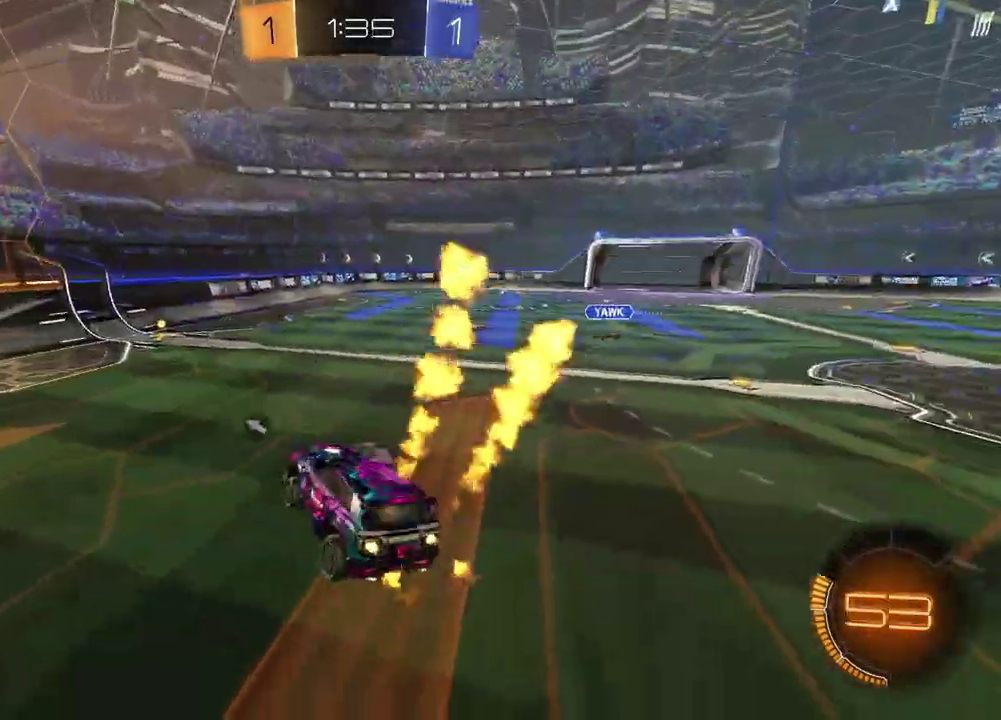
{"dt_ms": 700, "buttons": ["R2"], "left_stick": "center", "right_stick": "center", "events": [[17, "left_stick", "center"], [283, "left_stick", "left"], [483, "left_stick", "center"]]}
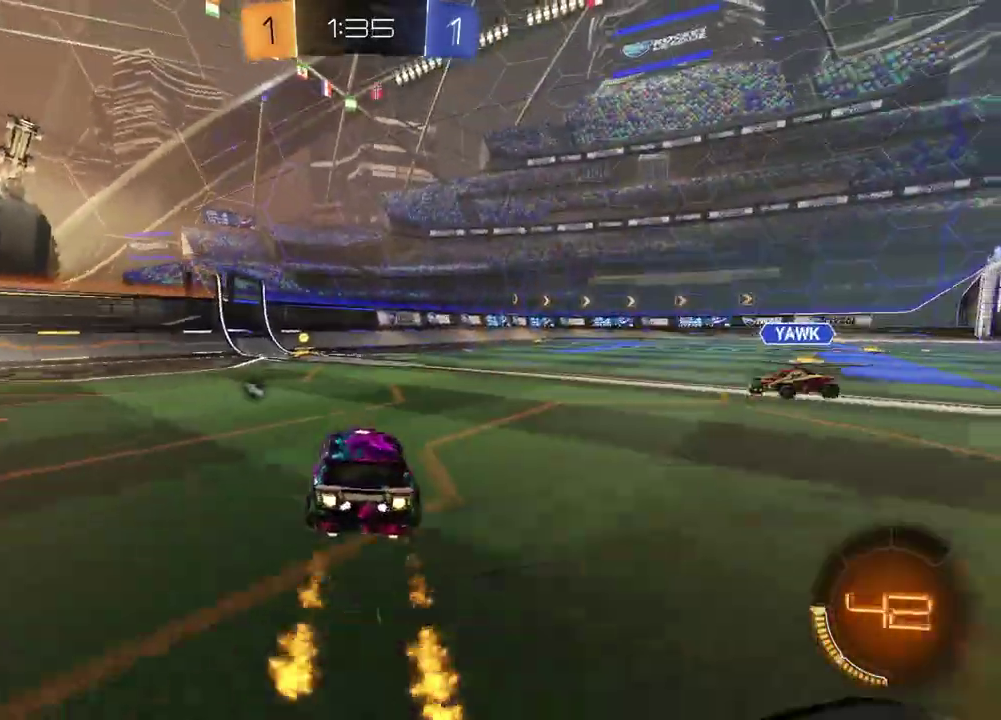
{"dt_ms": 400, "buttons": ["R2"], "left_stick": "center", "right_stick": "center", "events": [[217, "TRIANGLE", "down"], [300, "TRIANGLE", "up"]]}
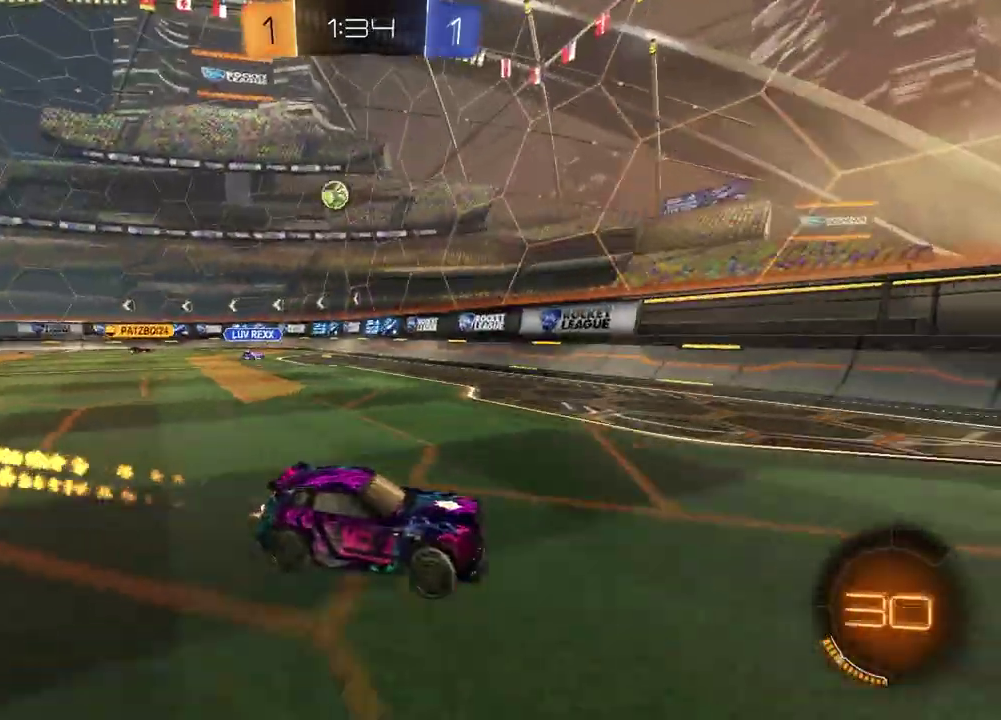
{"dt_ms": 600, "buttons": ["R2"], "left_stick": "left", "right_stick": "center", "events": [[17, "left_stick", "left"]]}
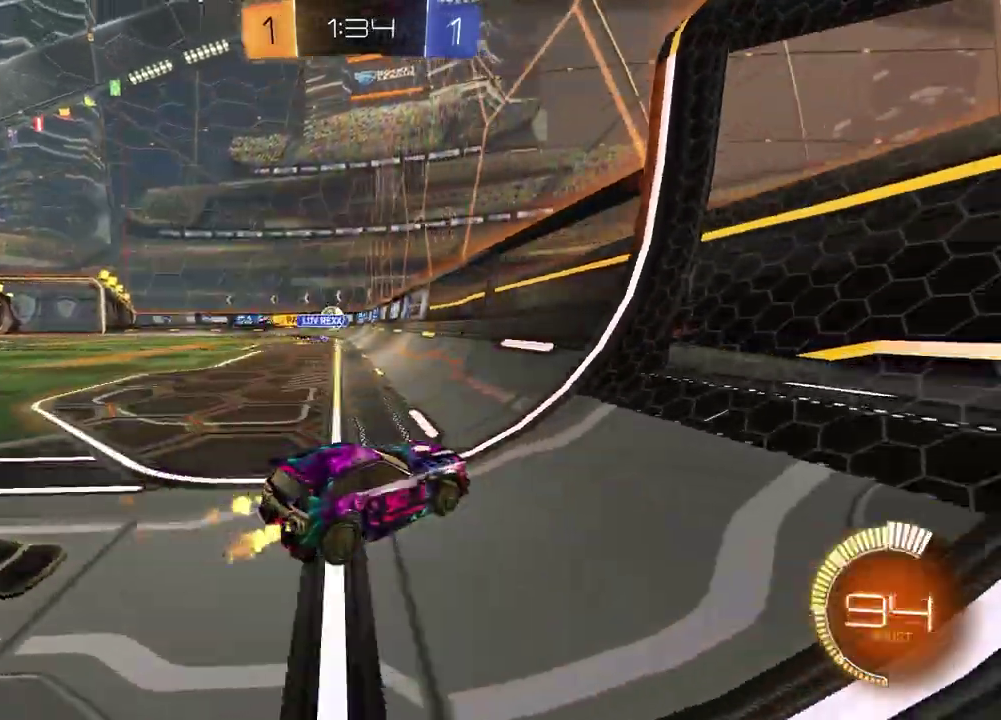
{"dt_ms": 300, "buttons": ["R2"], "left_stick": "left", "right_stick": "center", "events": []}
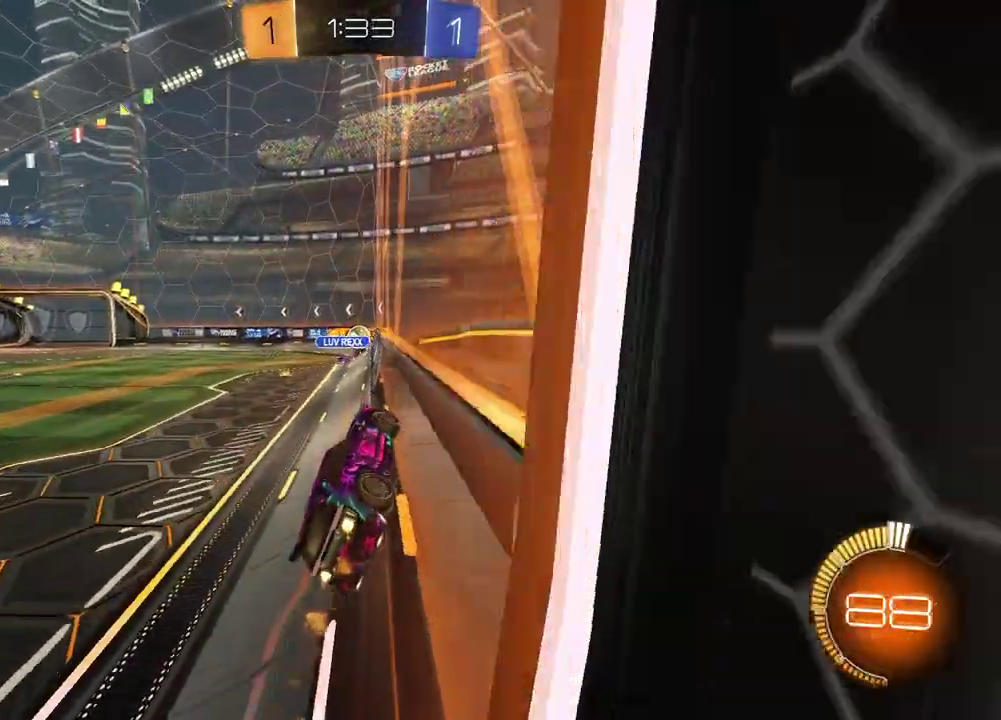
{"dt_ms": 900, "buttons": ["R2"], "left_stick": "center", "right_stick": "center", "events": [[267, "CROSS", "down"], [283, "left_stick", "down-right"], [400, "CROSS", "up"], [417, "SQUARE", "down"], [583, "SQUARE", "up"], [700, "left_stick", "up"], [717, "CROSS", "down"], [850, "CROSS", "up"], [867, "left_stick", "center"]]}
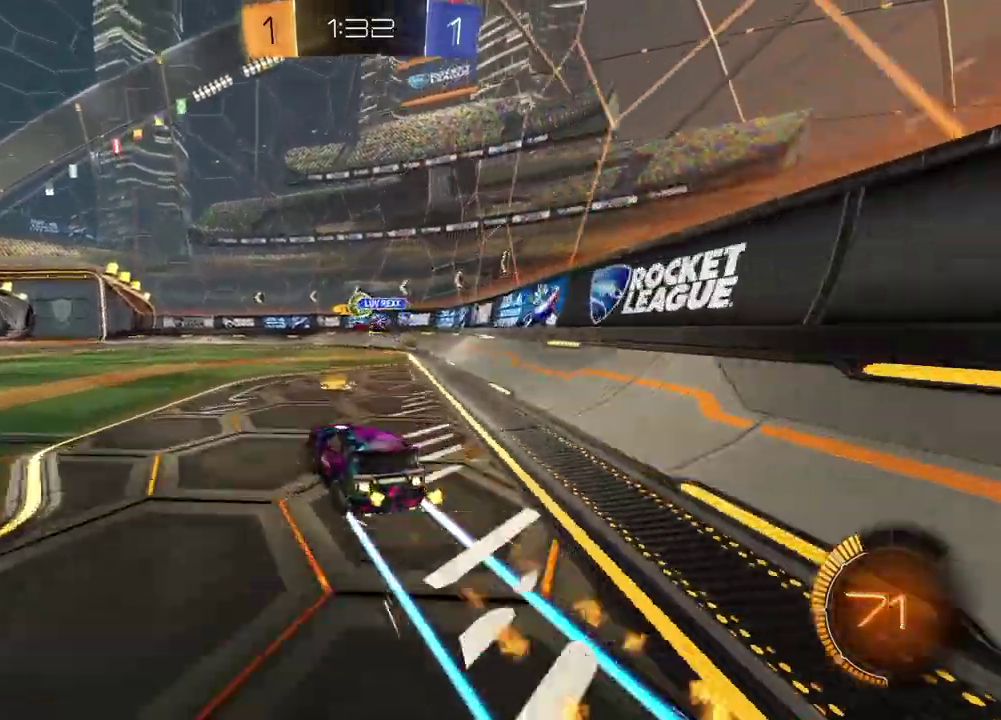
{"dt_ms": 300, "buttons": ["R2"], "left_stick": "center", "right_stick": "center", "events": []}
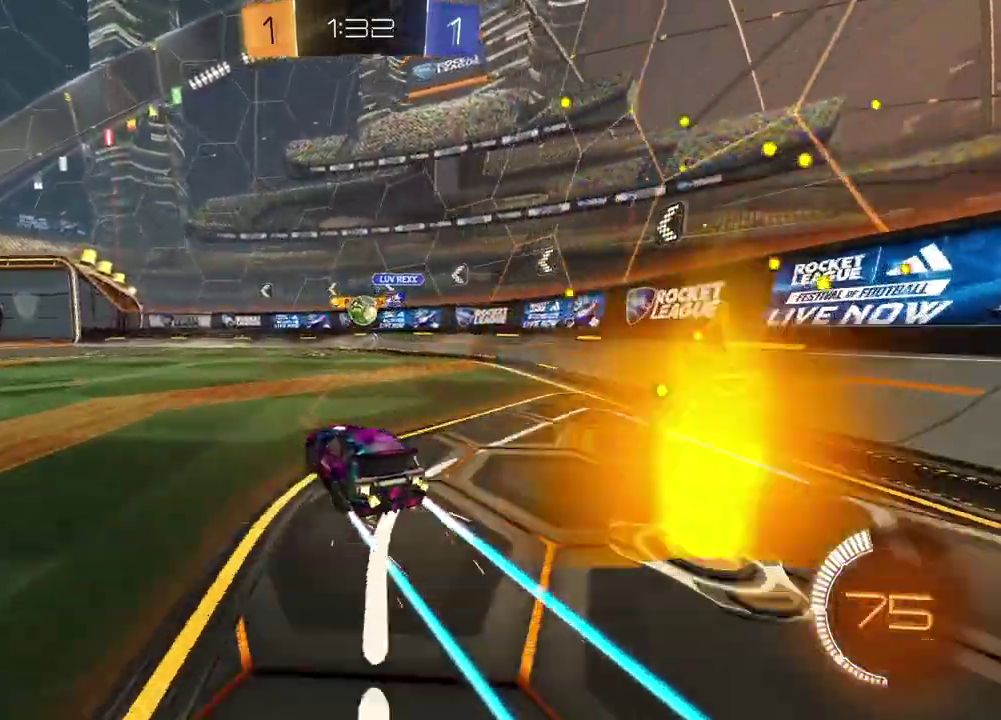
{"dt_ms": 600, "buttons": ["R2"], "left_stick": "center", "right_stick": "center", "events": [[17, "left_stick", "left"], [433, "left_stick", "center"]]}
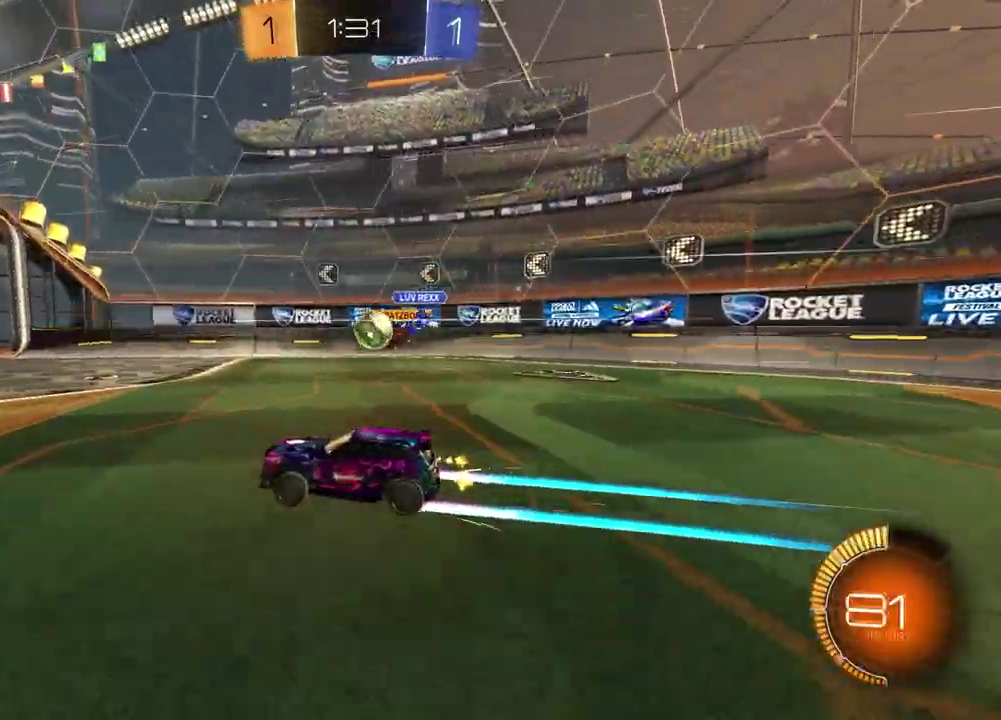
{"dt_ms": 400, "buttons": ["R2"], "left_stick": "up-right", "right_stick": "center", "events": [[17, "R2", "up"], [133, "left_stick", "right"], [167, "R2", "down"], [267, "left_stick", "up-right"]]}
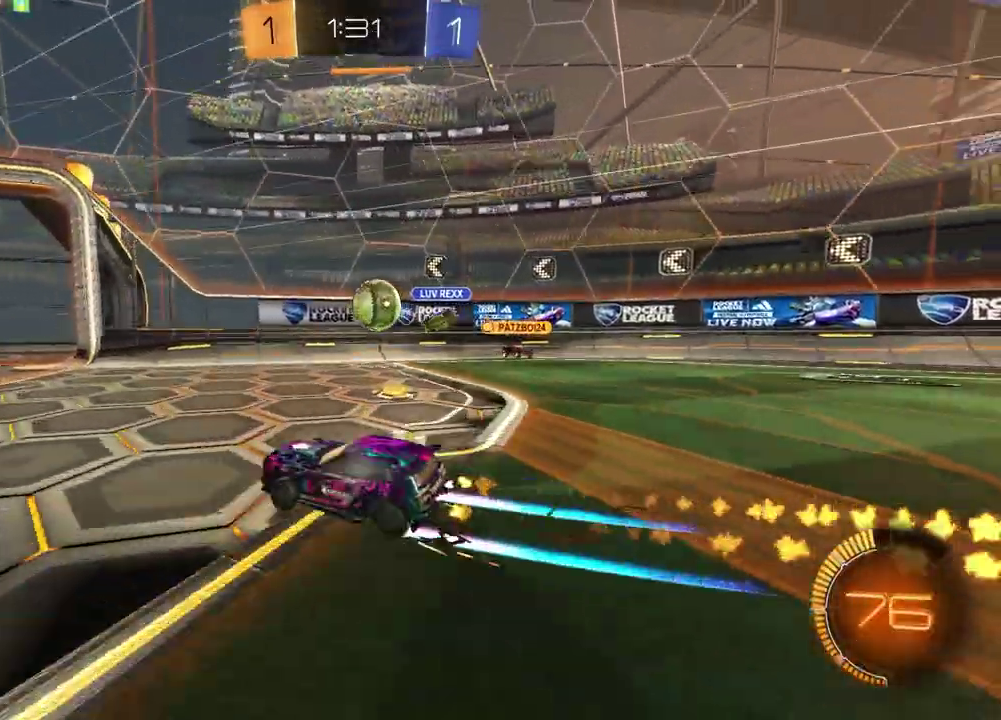
{"dt_ms": 500, "buttons": ["CROSS", "R2"], "left_stick": "up-right", "right_stick": "center"}
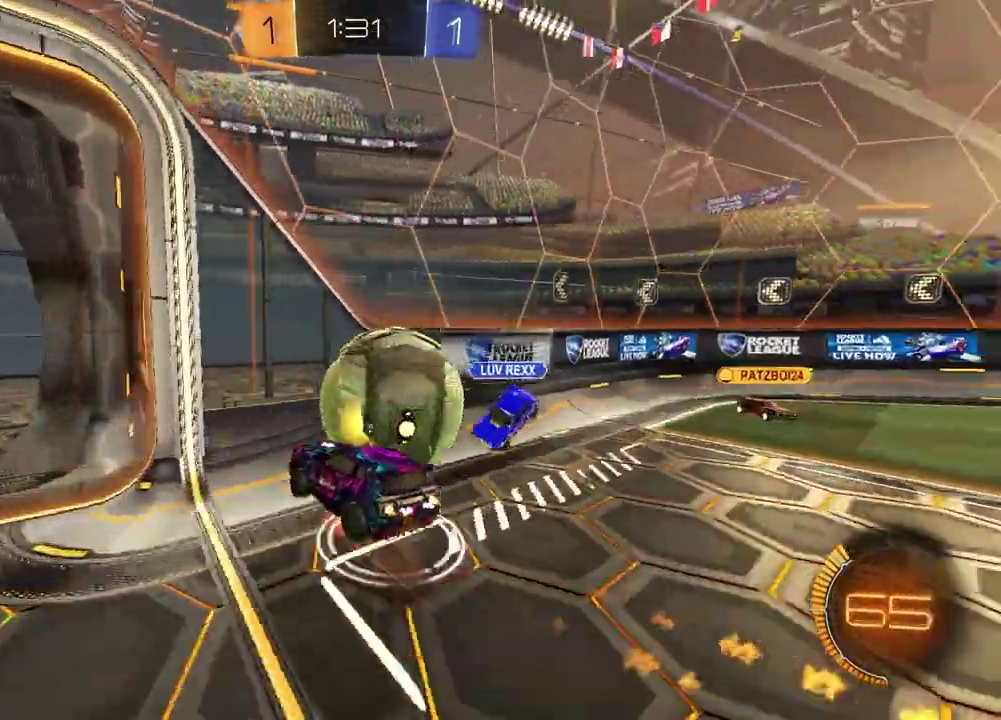
{"dt_ms": 500, "buttons": [], "left_stick": "down", "right_stick": "center"}
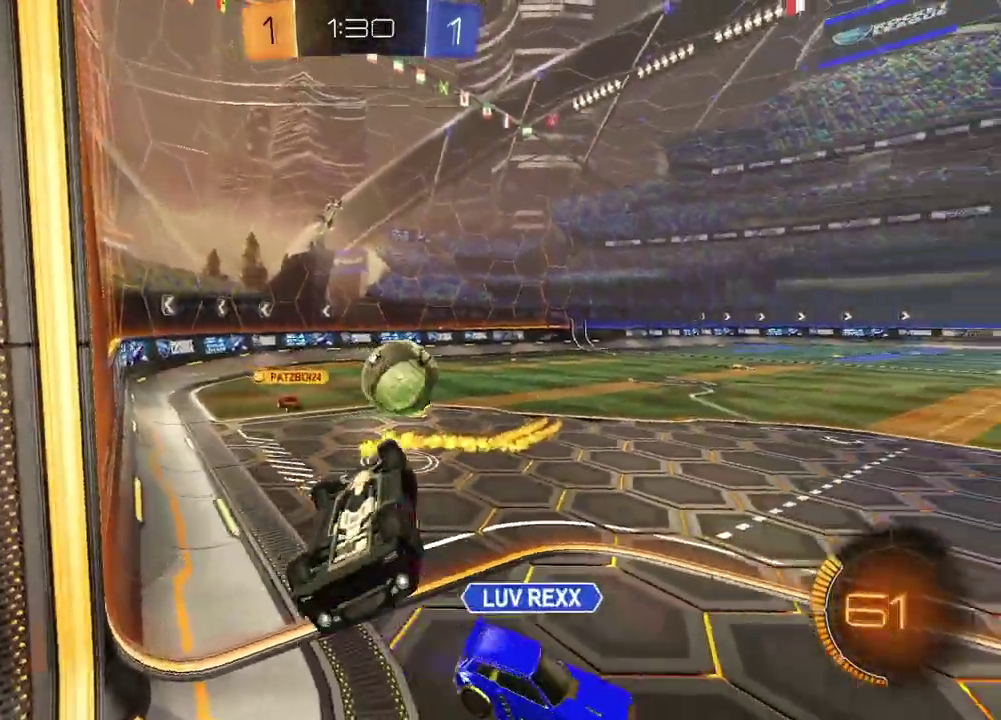
{"dt_ms": 400, "buttons": ["R2"], "left_stick": "down-left", "right_stick": "center"}
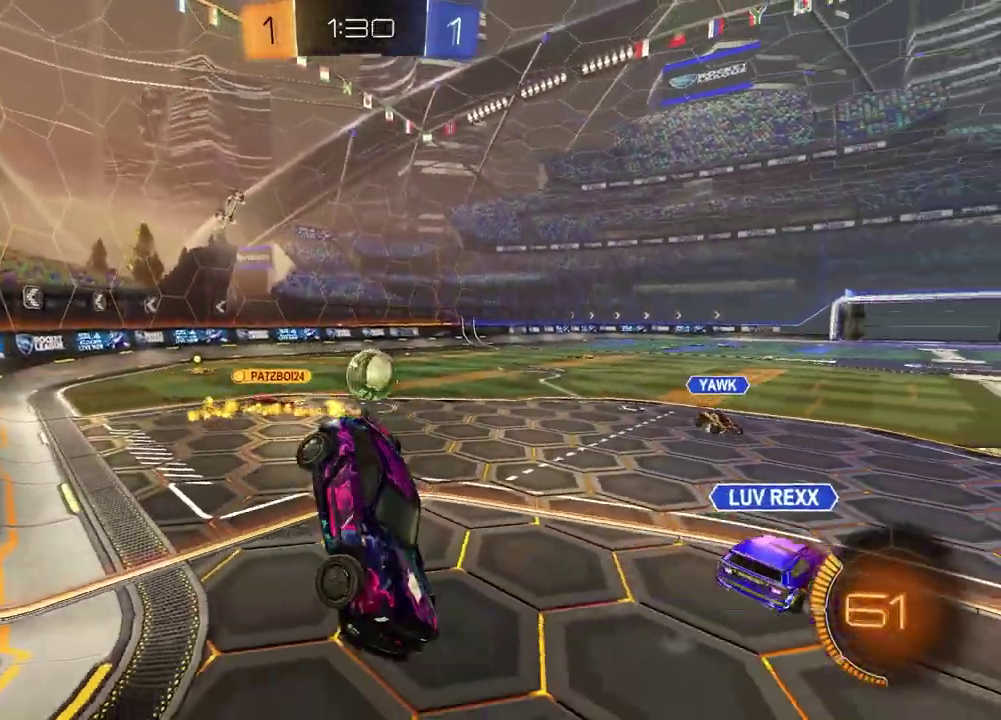
{"dt_ms": 600, "buttons": ["R2"], "left_stick": "center", "right_stick": "center"}
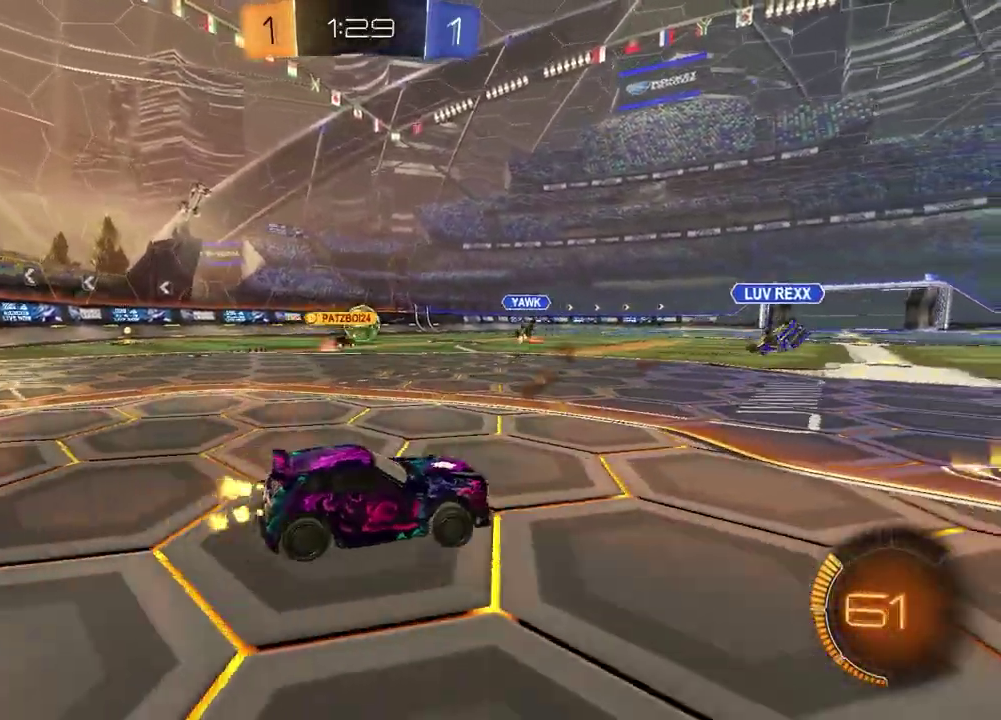
{"dt_ms": 300, "buttons": ["R2"], "left_stick": "left", "right_stick": "center", "events": [[67, "left_stick", "right"], [183, "left_stick", "center"], [233, "left_stick", "left"]]}